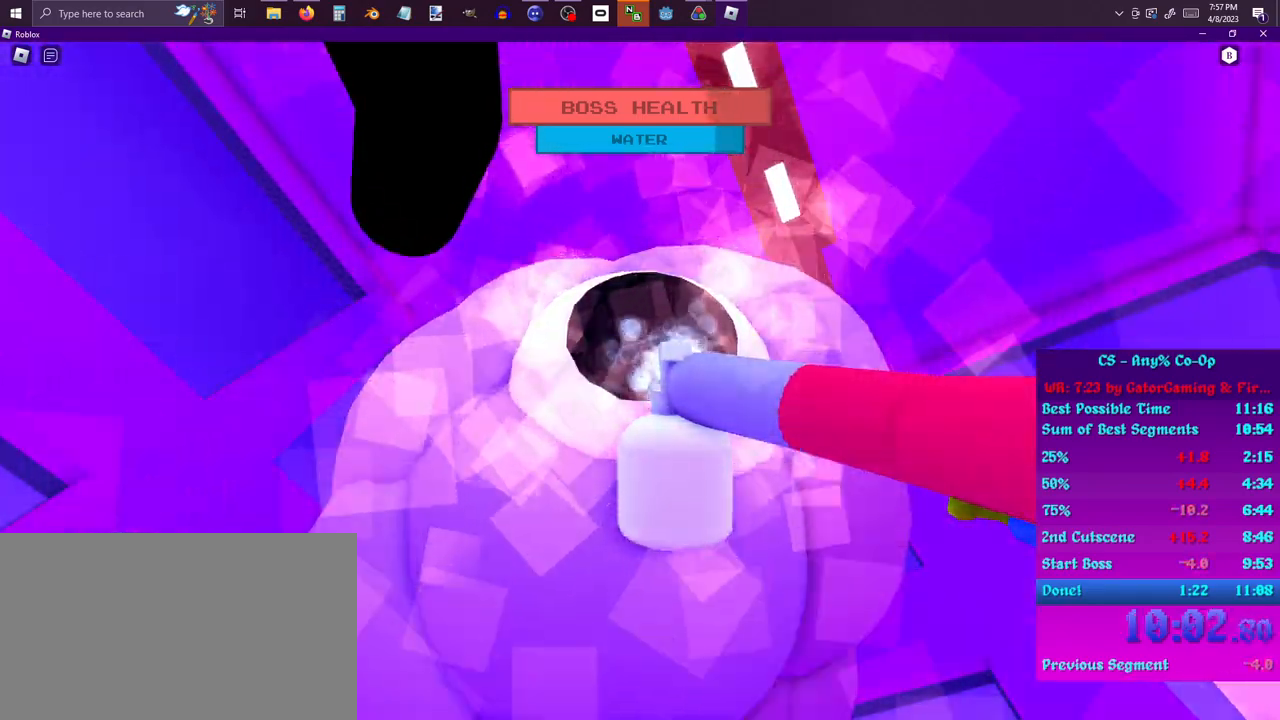
Gameplay with keyboard and mouse; each line is a JSON object with the keys and mouse buttons held at the frame after it. "events" lists presses ("down") and releases ("up") of "1", "2", "3", "4", "5", "a", "alt", "c", "ctrl", "d", "e", "f", "q", "r", "s", "shift", "space", "tab", "v", "w", "x", "z", "mouse_left", "mouse_middle", "mouse_right", "mouse_wheel_up" and "mouse_wheel_down" between this image and that frame as [ms after this image, input, new state], when the widget could be followed in between. "mouse_left", "mouse_middle", "mouse_right", "mouse_wheel_up", "mouse_wheel_down" = the "left", "middle", "right", "wheel_up", "wheel_down" buttons of the "mouse" list. No other keys are recorded. Mouse movement is not recorded.
{"keys": [], "mouse": ["left"], "events": []}
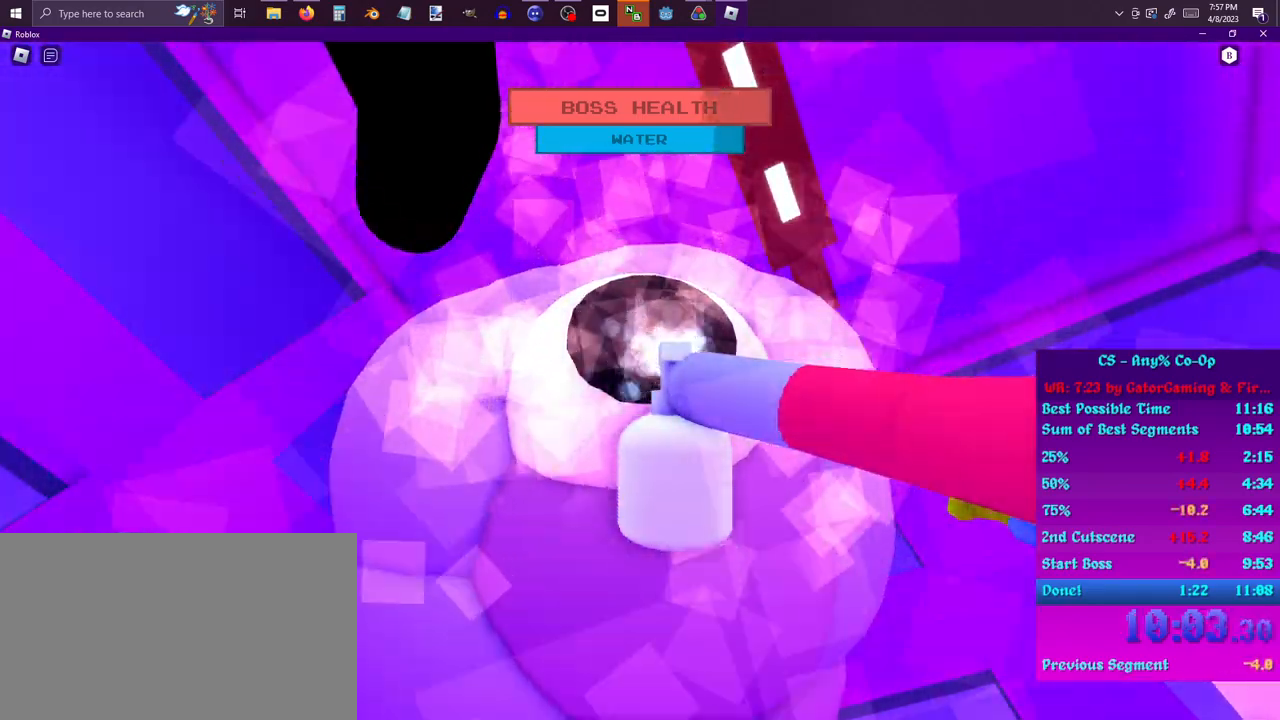
{"keys": [], "mouse": ["left"], "events": []}
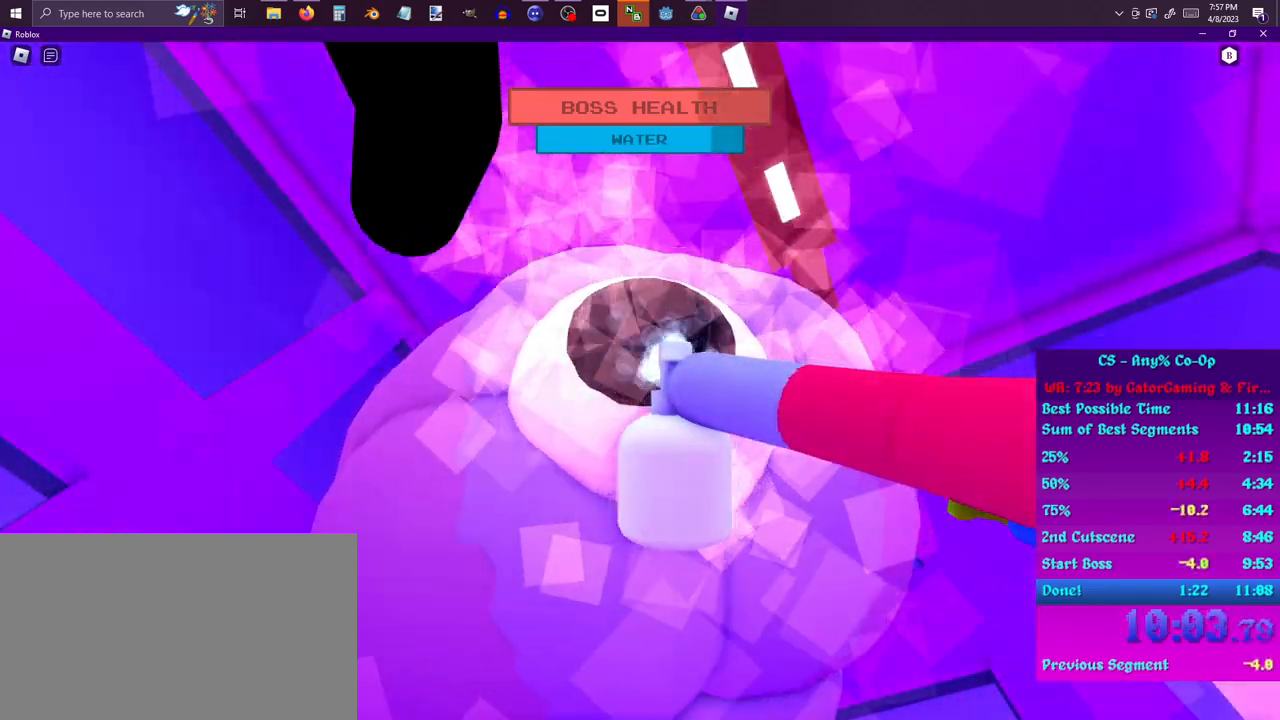
{"keys": [], "mouse": ["left"], "events": []}
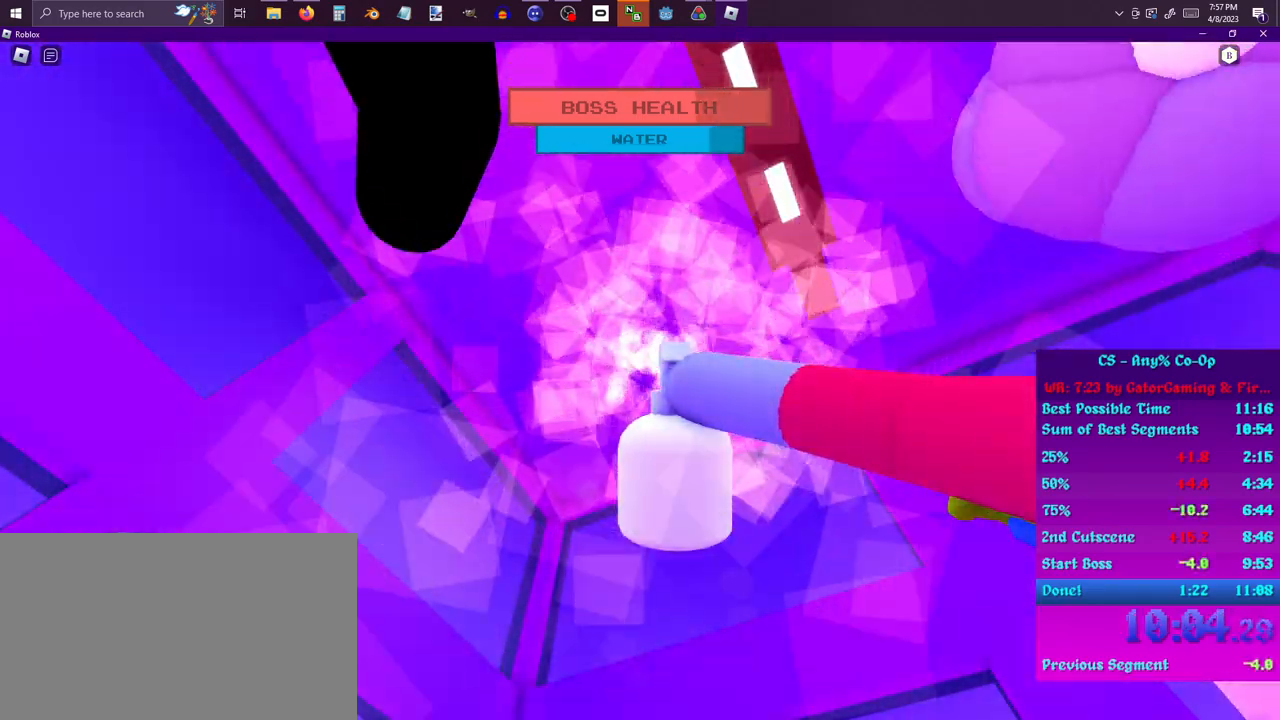
{"keys": ["a", "w"], "mouse": [], "events": [[183, "mouse_left", "up"], [217, "w", "down"], [383, "a", "down"]]}
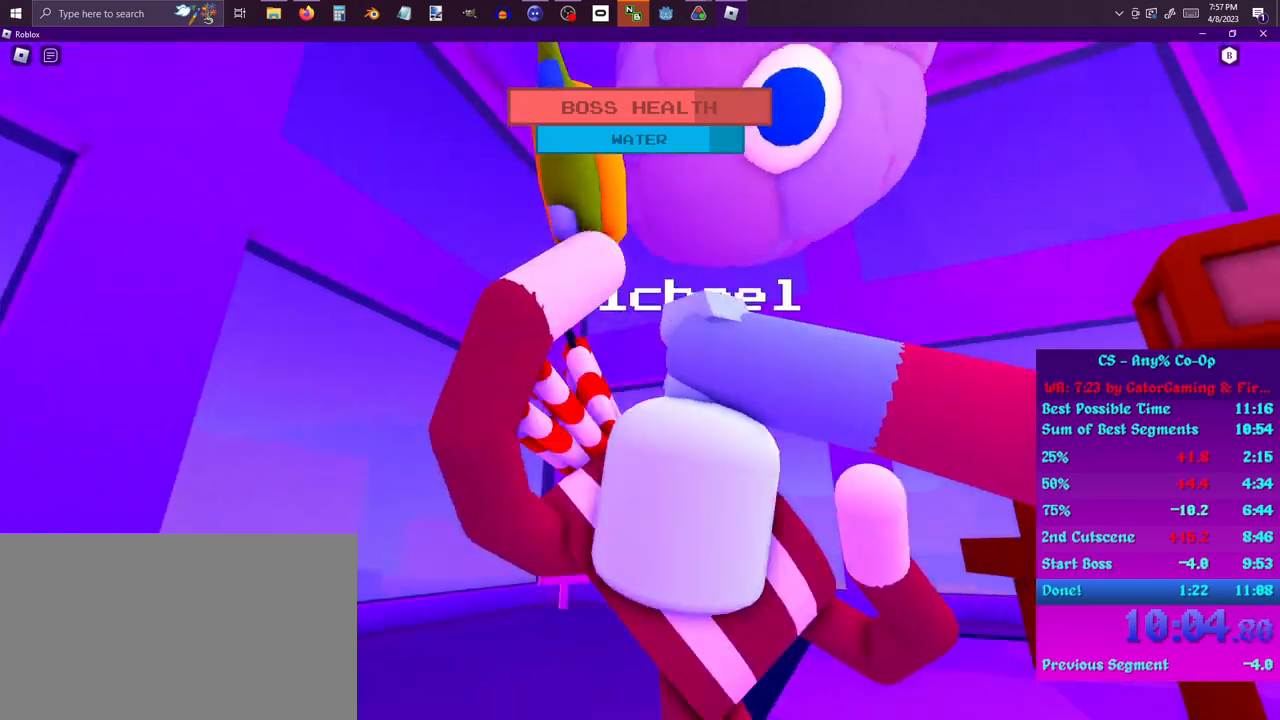
{"keys": ["w"], "mouse": [], "events": [[117, "a", "up"]]}
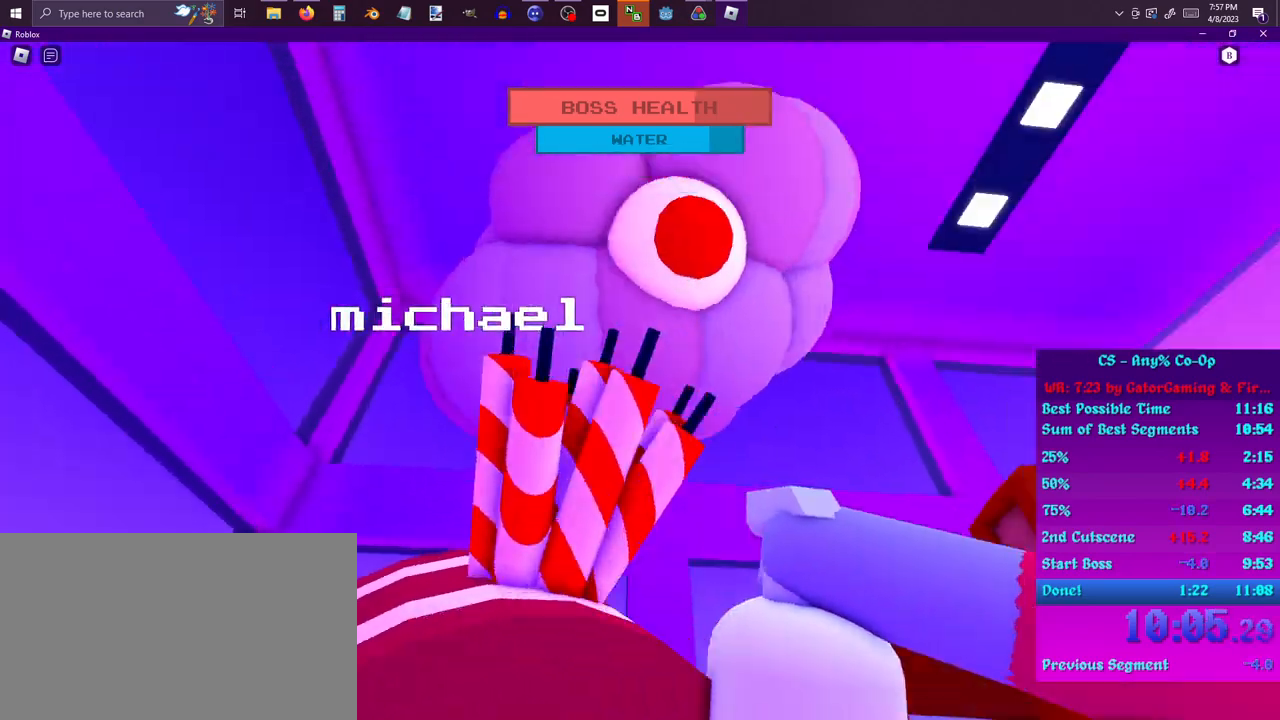
{"keys": ["space", "w"], "mouse": ["left"], "events": [[217, "space", "down"], [267, "mouse_left", "down"]]}
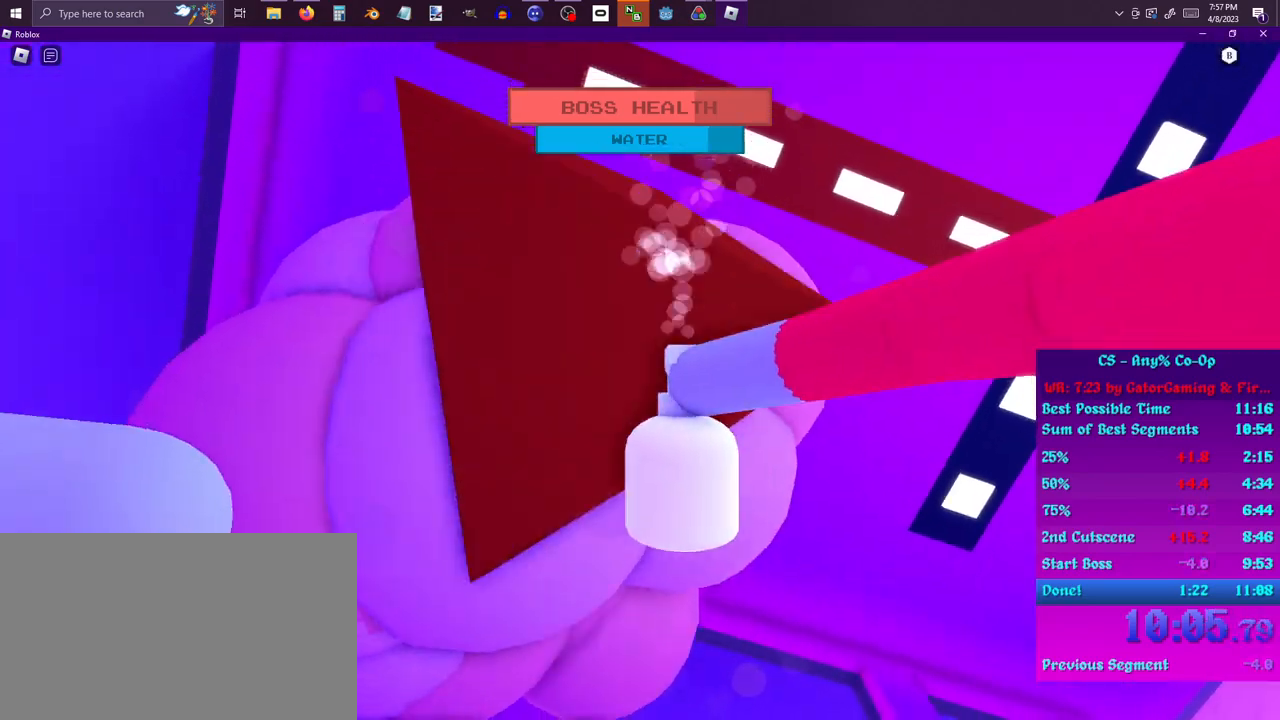
{"keys": ["a"], "mouse": [], "events": [[50, "a", "down"], [67, "space", "up"], [183, "w", "up"], [233, "mouse_left", "up"], [333, "s", "down"], [417, "s", "up"]]}
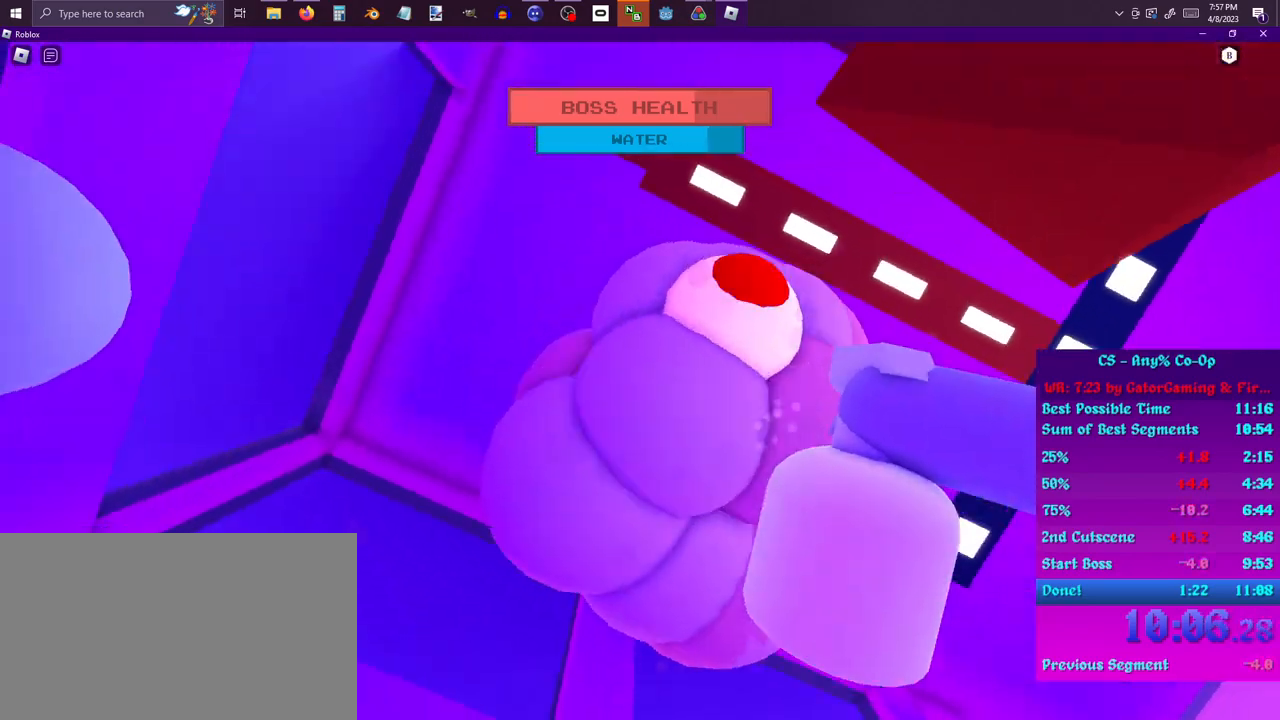
{"keys": ["space", "w"], "mouse": ["left"], "events": [[17, "s", "down"], [67, "a", "up"], [117, "s", "up"], [167, "d", "down"], [167, "space", "down"], [300, "mouse_left", "down"], [300, "w", "down"], [400, "d", "up"]]}
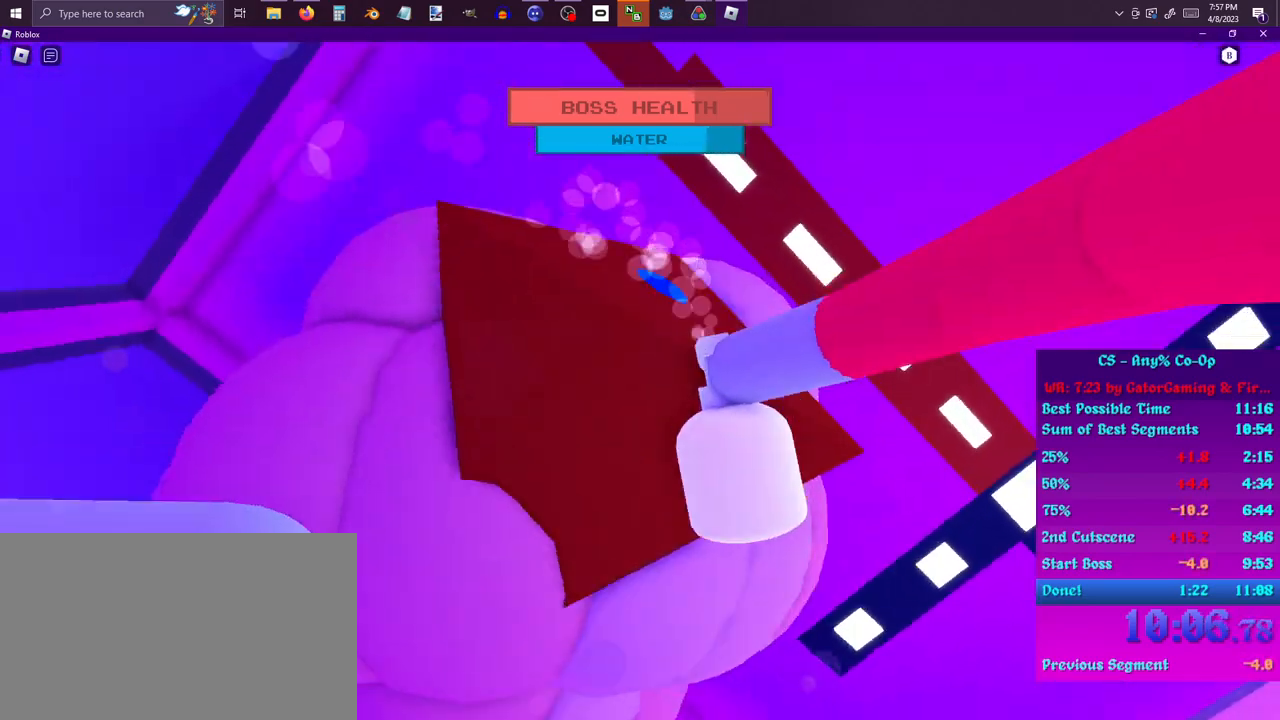
{"keys": ["s"], "mouse": [], "events": [[83, "a", "down"], [83, "w", "up"], [217, "mouse_left", "up"], [267, "s", "down"], [267, "space", "up"], [367, "a", "up"]]}
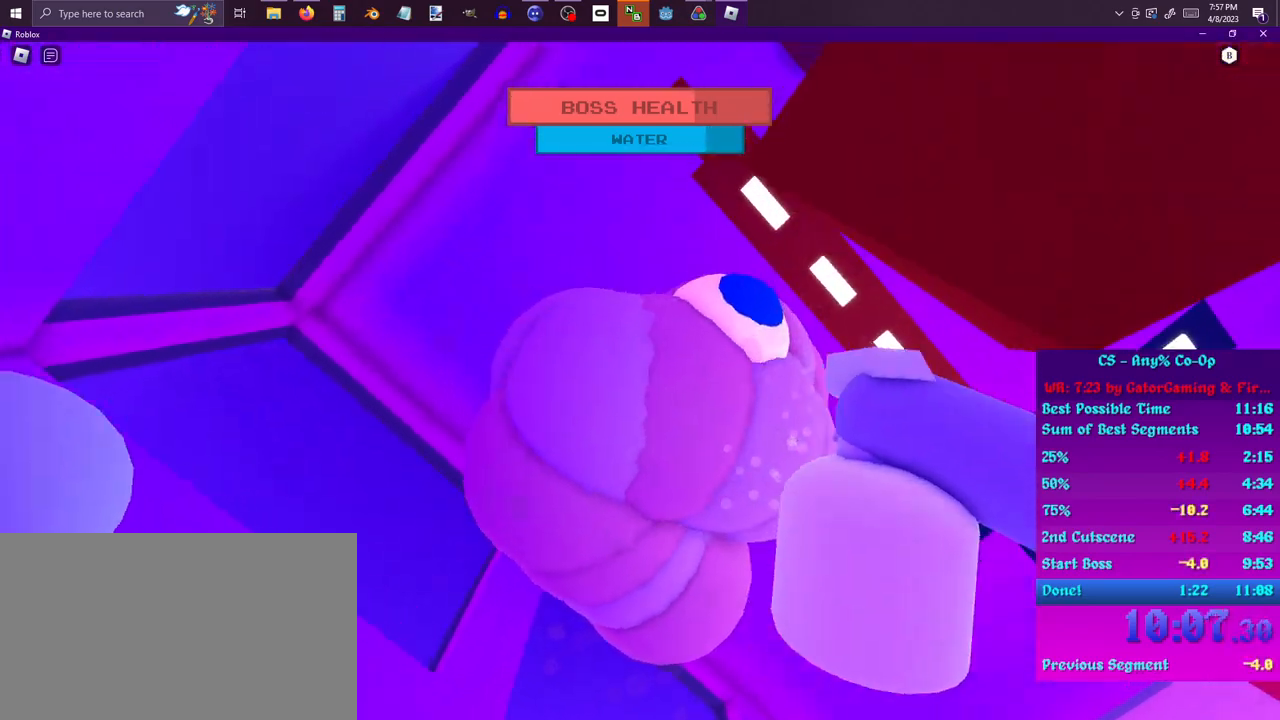
{"keys": ["d", "w"], "mouse": ["left"], "events": [[50, "space", "down"], [100, "s", "up"], [183, "w", "down"], [233, "mouse_left", "down"], [283, "space", "up"], [333, "d", "down"]]}
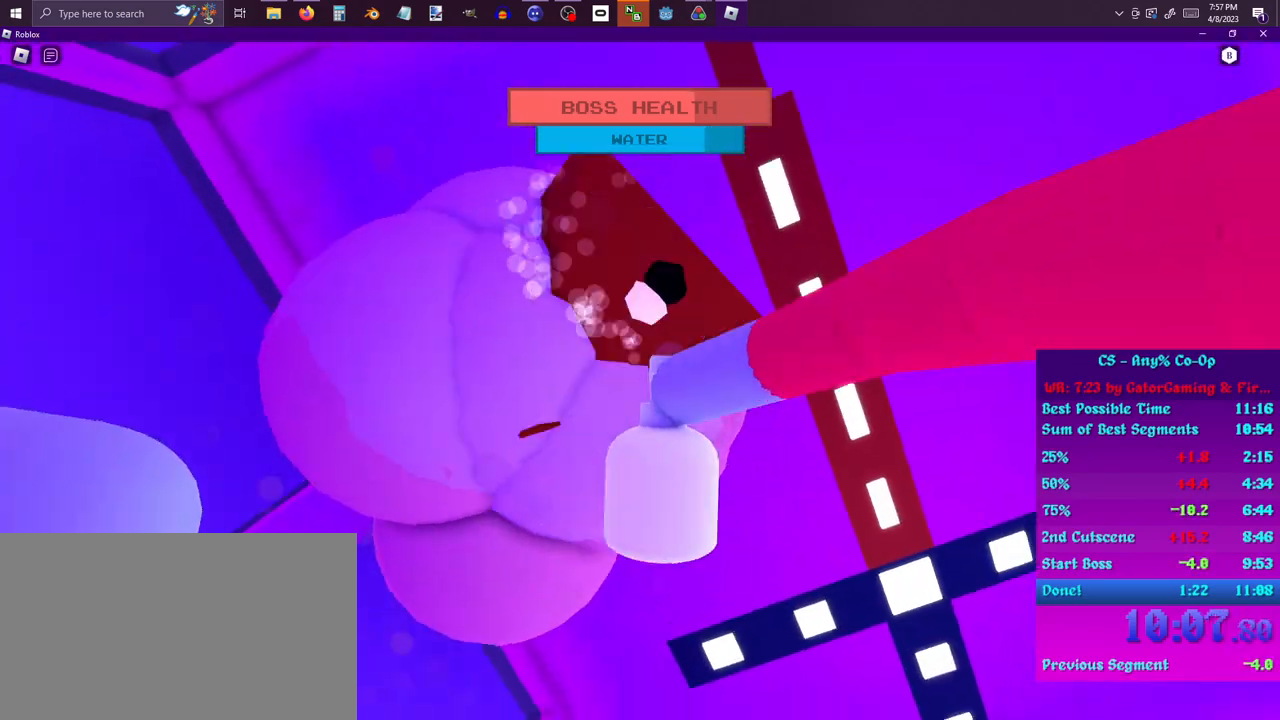
{"keys": ["w"], "mouse": [], "events": [[67, "w", "up"], [167, "d", "up"], [167, "s", "down"], [217, "mouse_left", "up"], [350, "s", "up"], [400, "w", "down"]]}
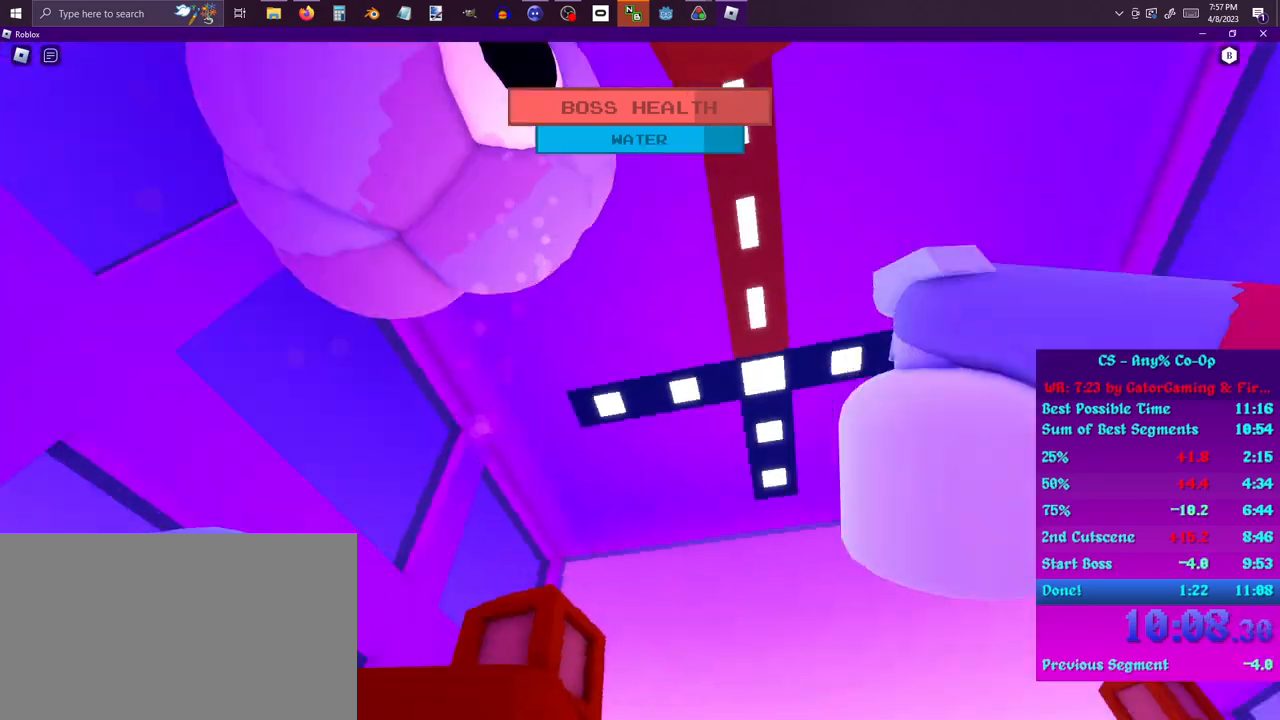
{"keys": ["a", "space", "w"], "mouse": ["left"], "events": [[133, "space", "down"], [217, "w", "up"], [267, "a", "down"], [267, "mouse_left", "down"], [417, "w", "down"]]}
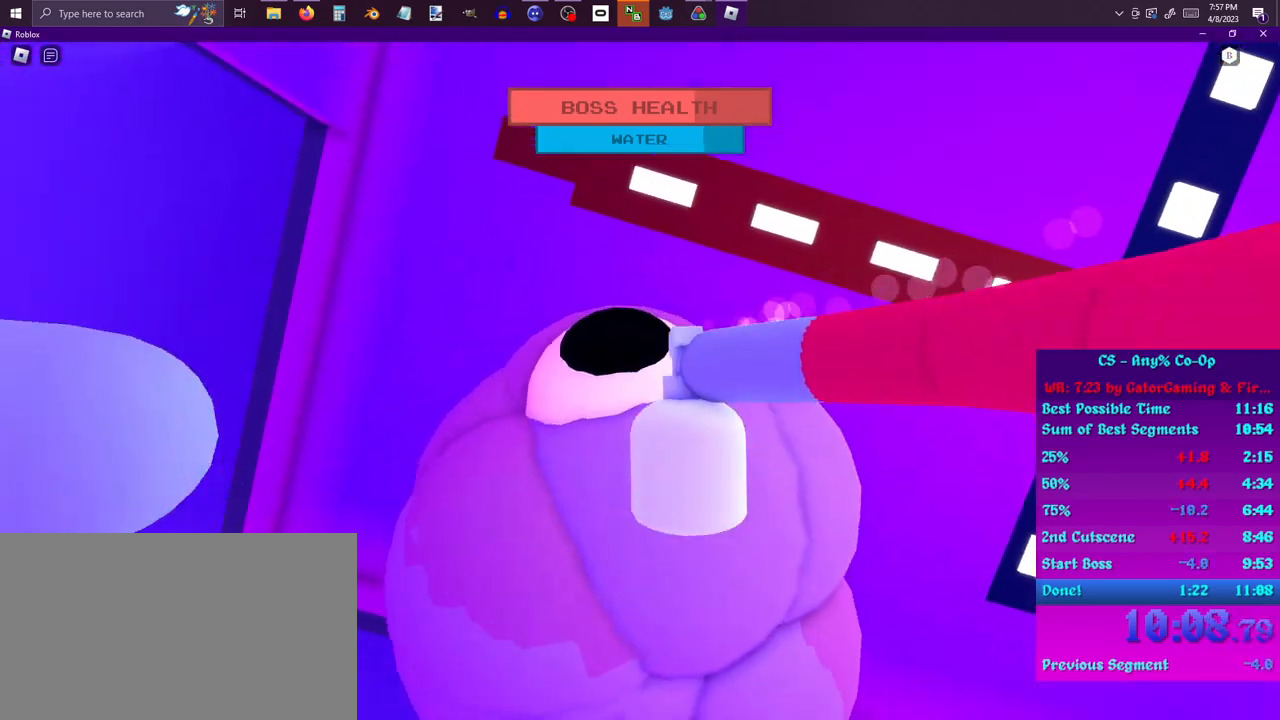
{"keys": ["s"], "mouse": [], "events": [[100, "w", "up"], [183, "s", "down"], [233, "space", "up"], [283, "a", "up"], [283, "mouse_left", "up"]]}
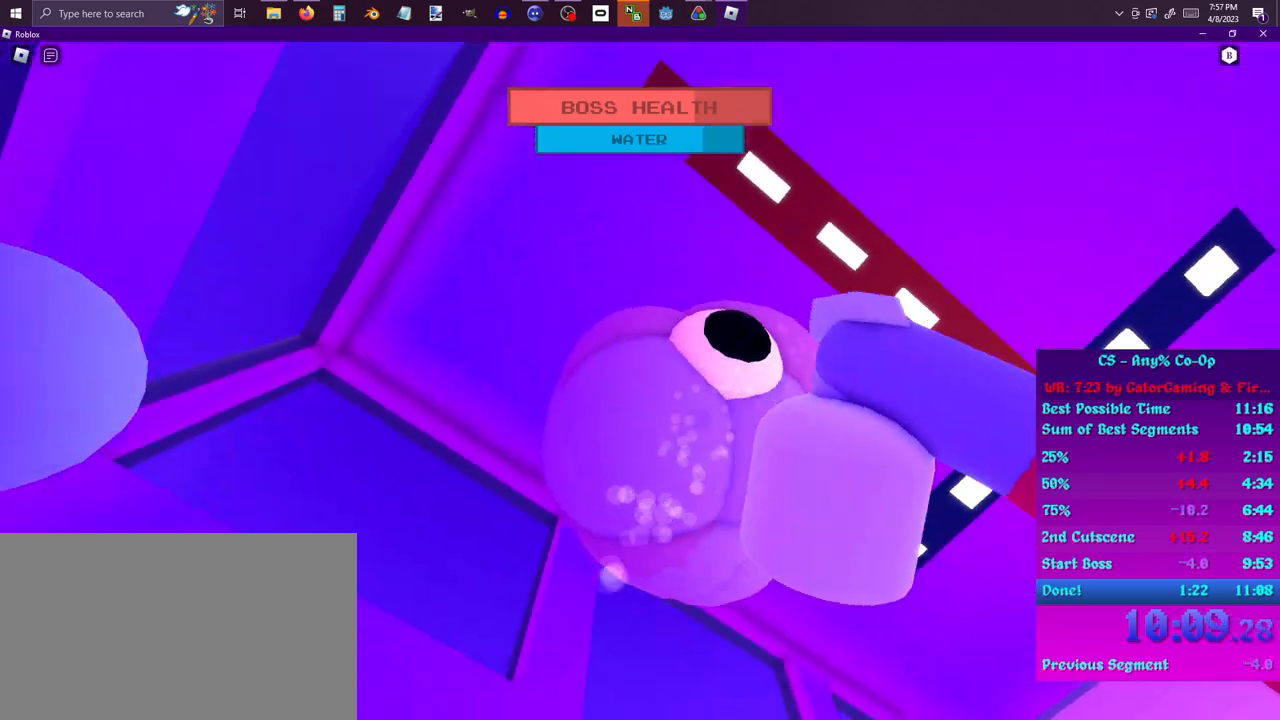
{"keys": ["w"], "mouse": [], "events": [[17, "d", "down"], [67, "s", "up"], [150, "space", "down"], [150, "w", "down"], [250, "d", "up"], [450, "space", "up"]]}
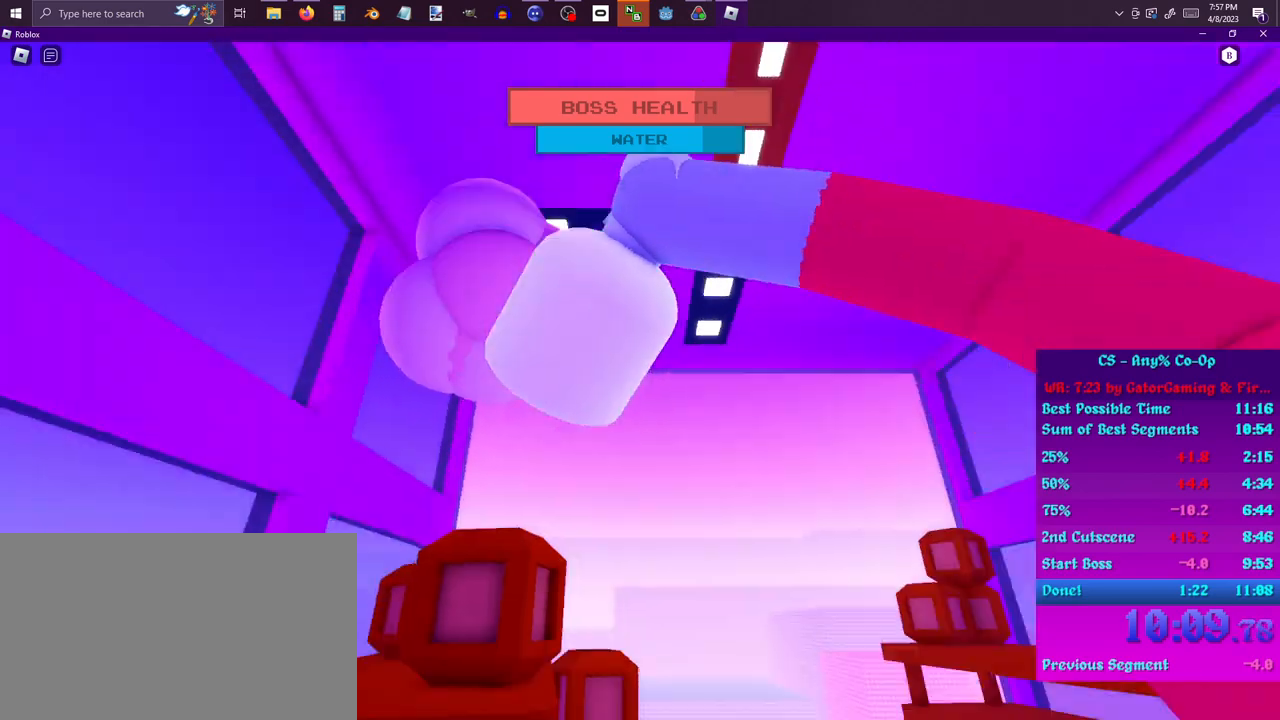
{"keys": ["w"], "mouse": [], "events": [[133, "w", "up"], [500, "w", "down"]]}
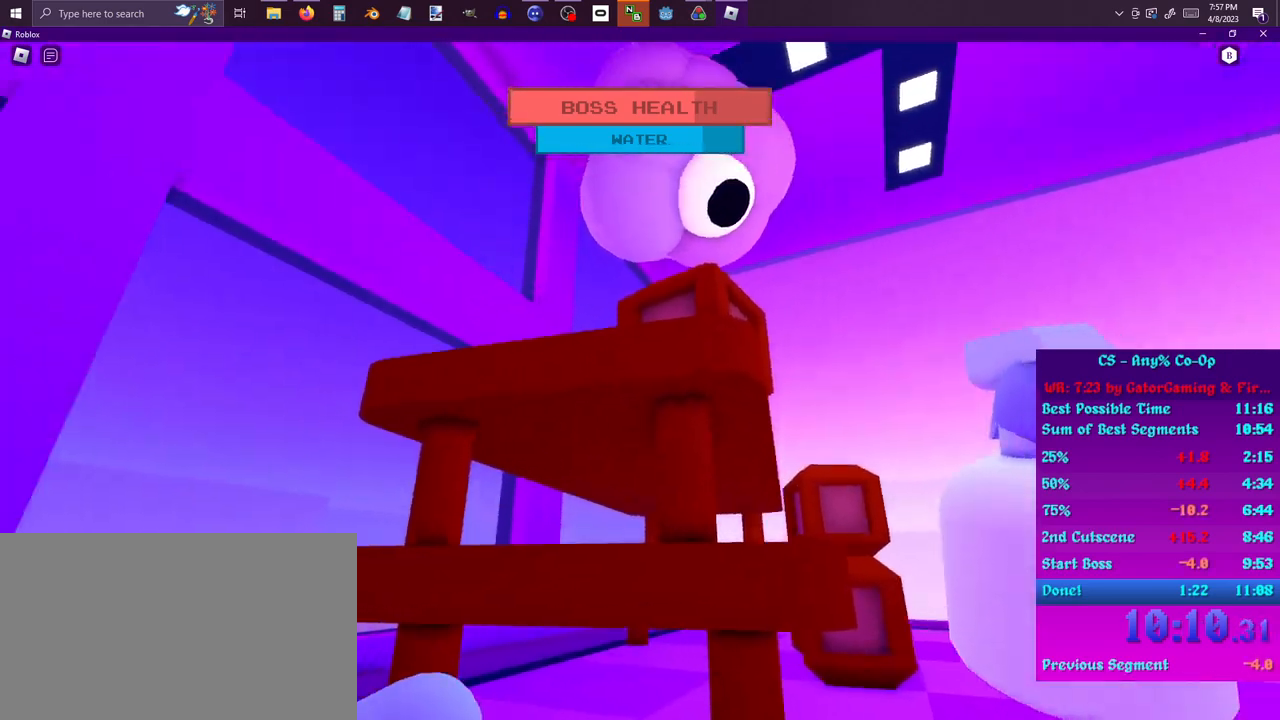
{"keys": ["w"], "mouse": [], "events": [[150, "space", "down"], [417, "space", "up"]]}
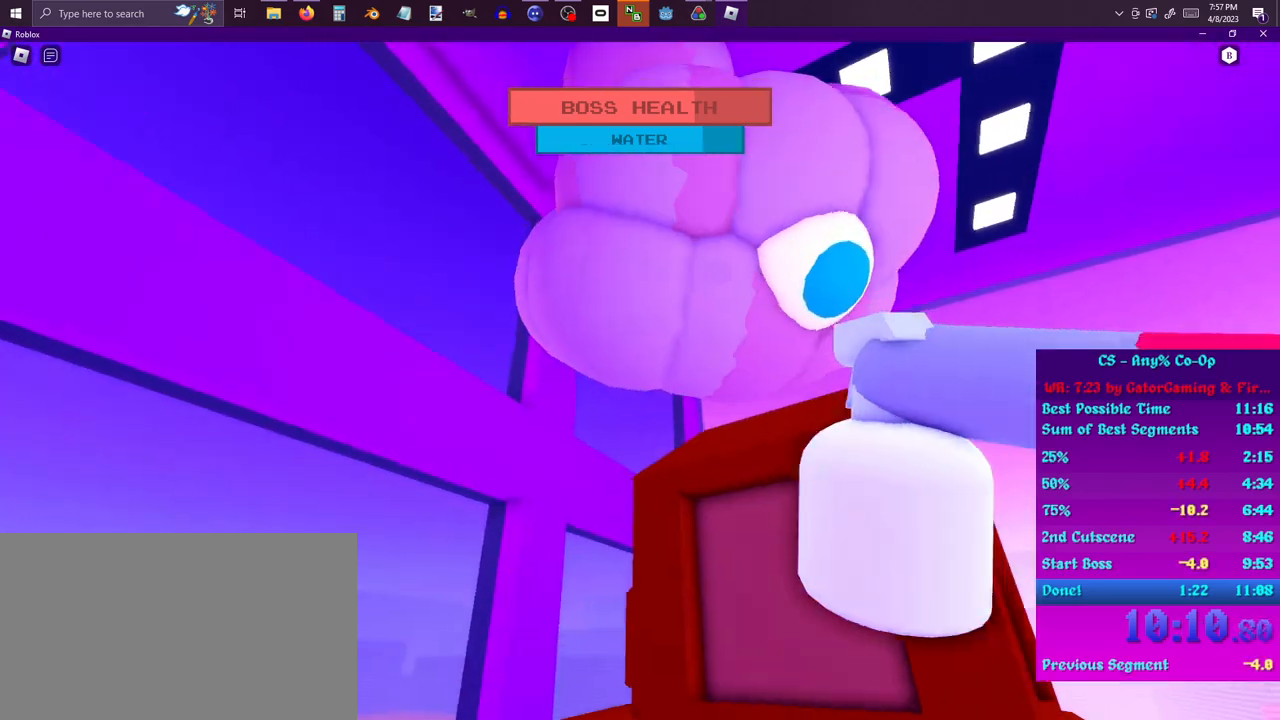
{"keys": ["w"], "mouse": [], "events": [[300, "a", "down"], [483, "a", "up"]]}
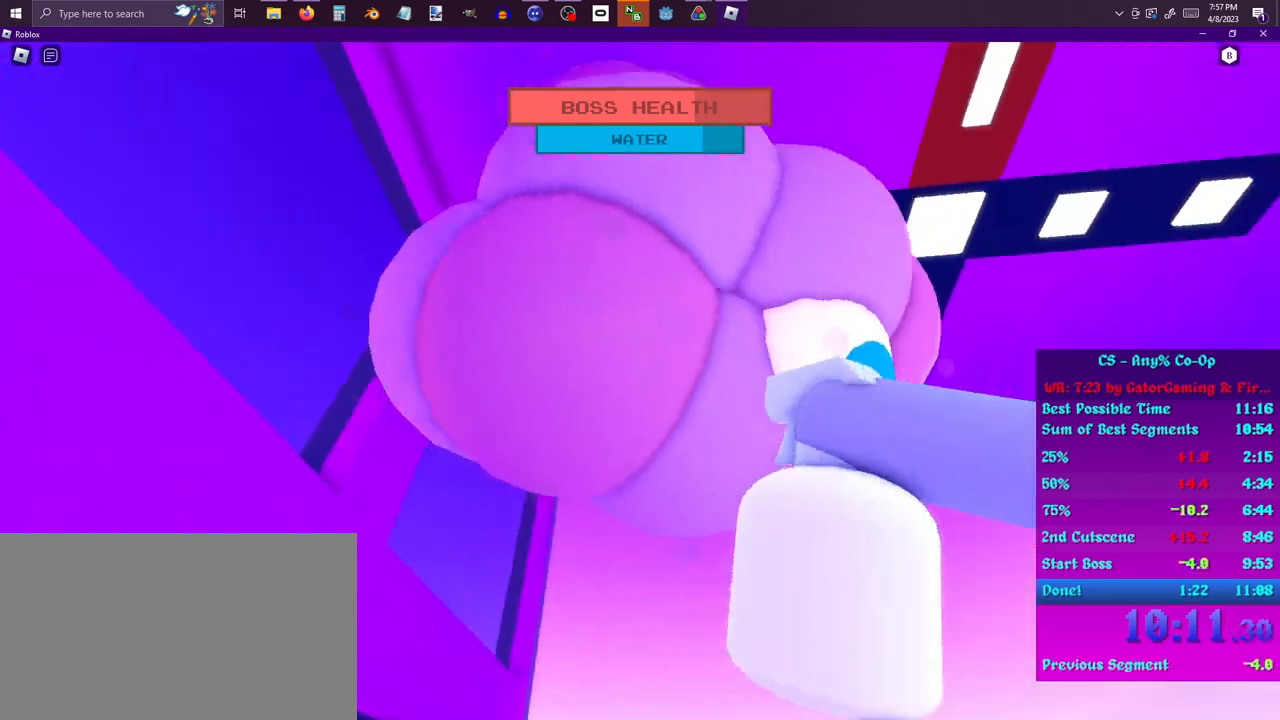
{"keys": [], "mouse": ["left"], "events": [[83, "mouse_left", "down"], [367, "w", "up"]]}
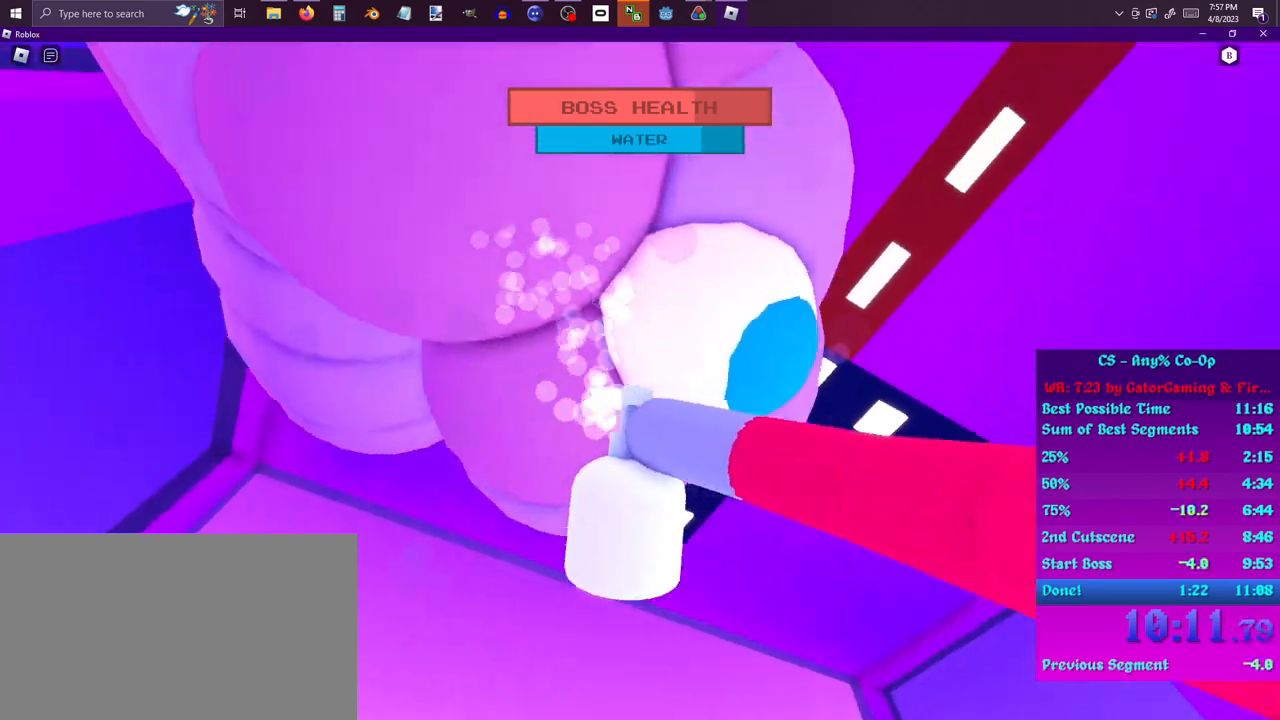
{"keys": [], "mouse": ["left"], "events": [[150, "w", "down"], [200, "w", "up"]]}
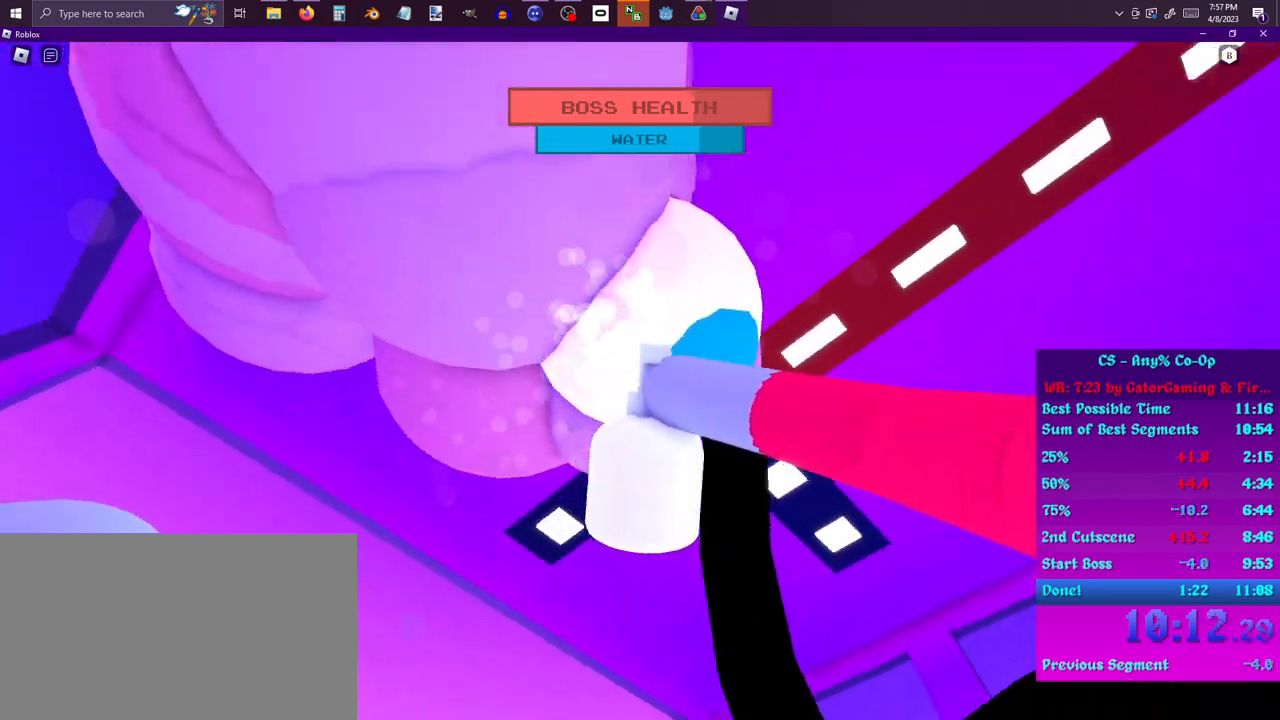
{"keys": [], "mouse": ["left"], "events": []}
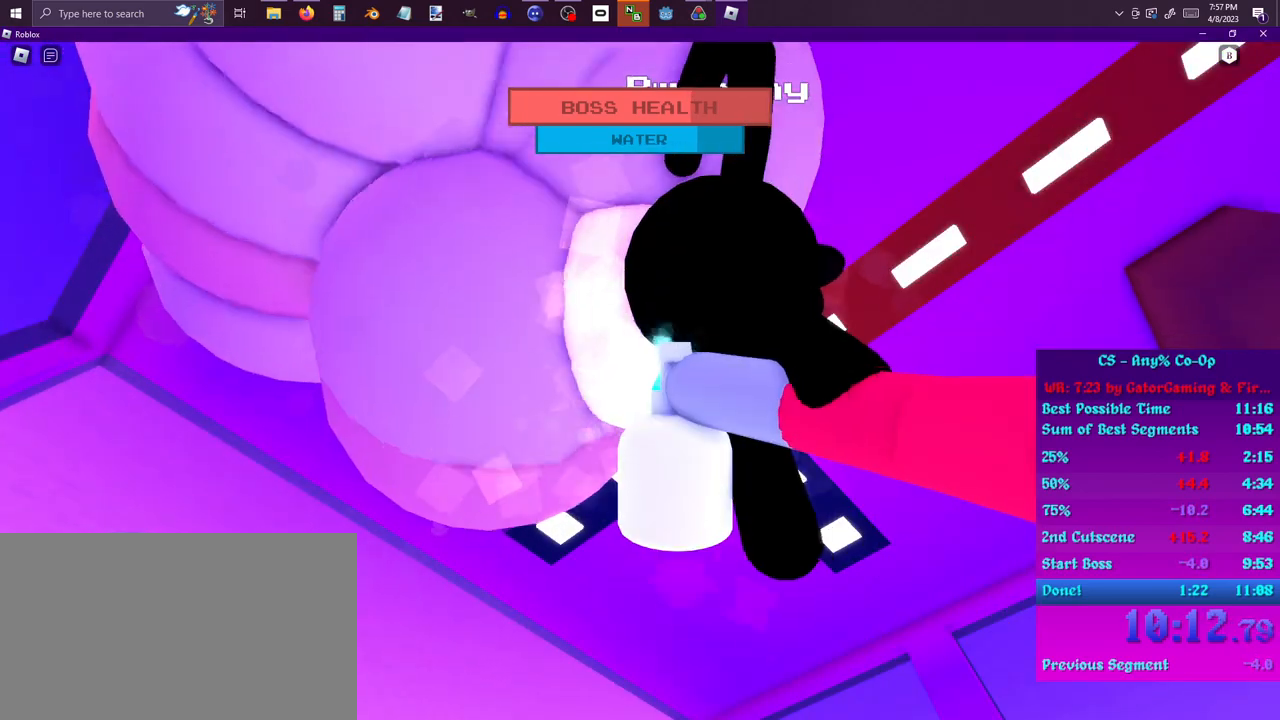
{"keys": [], "mouse": ["left"], "events": []}
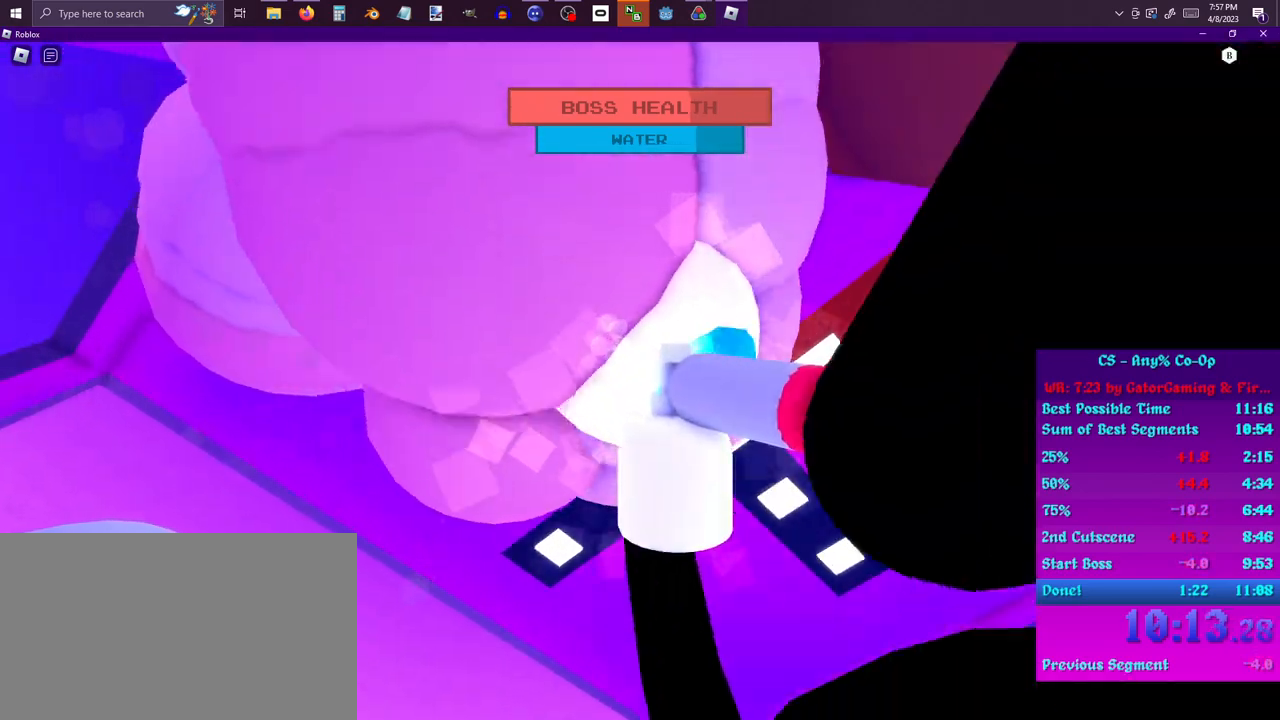
{"keys": [], "mouse": ["left"], "events": []}
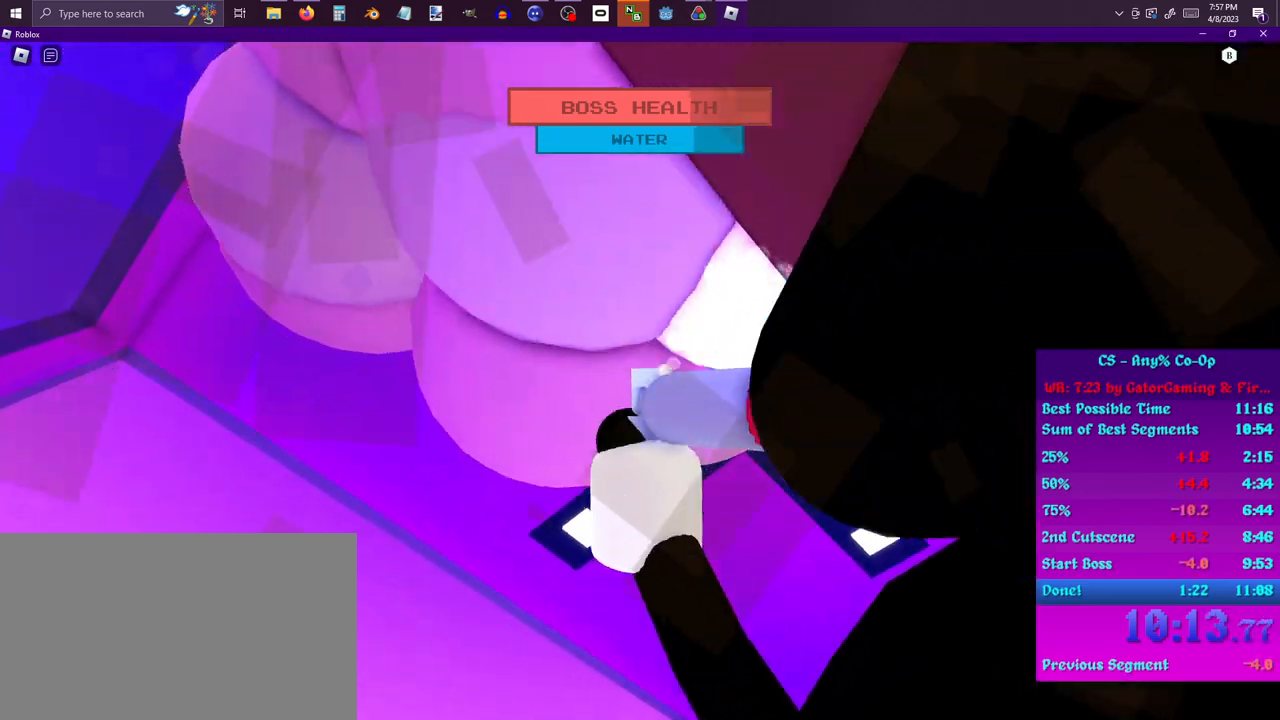
{"keys": ["d", "w"], "mouse": [], "events": [[383, "d", "down"], [383, "mouse_left", "up"], [483, "w", "down"]]}
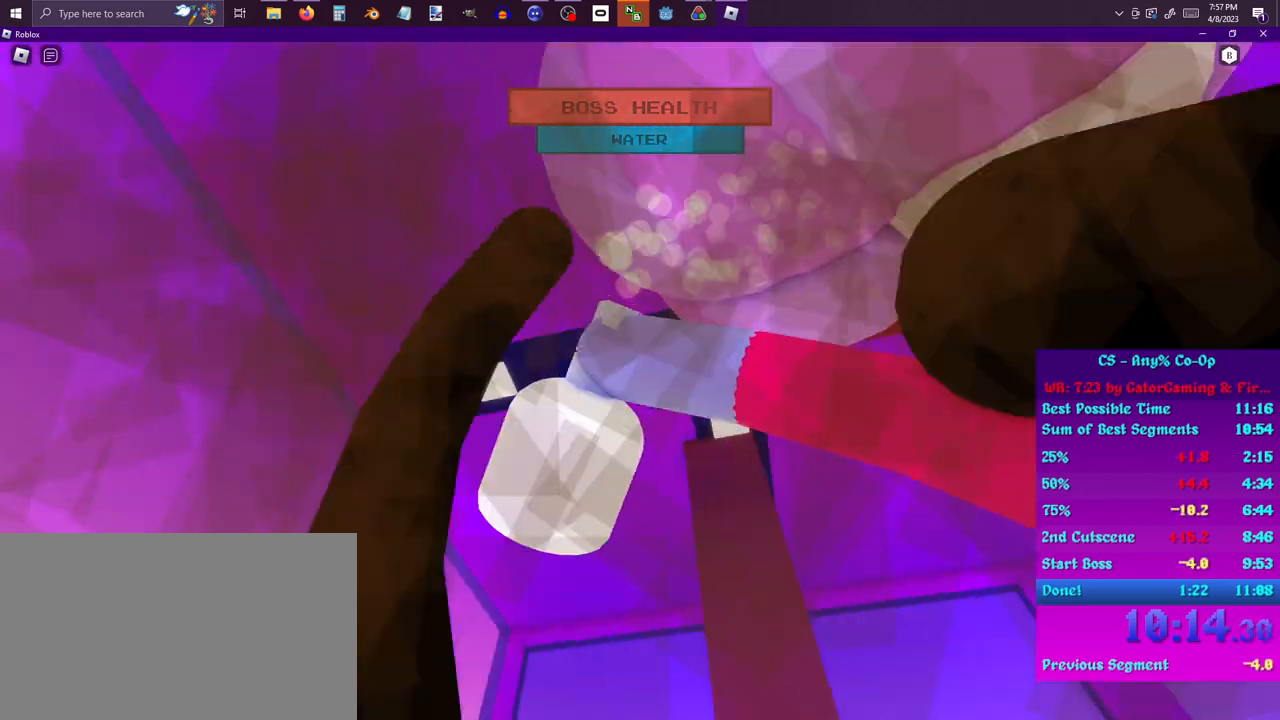
{"keys": ["d", "w"], "mouse": [], "events": [[83, "space", "down"], [317, "space", "up"]]}
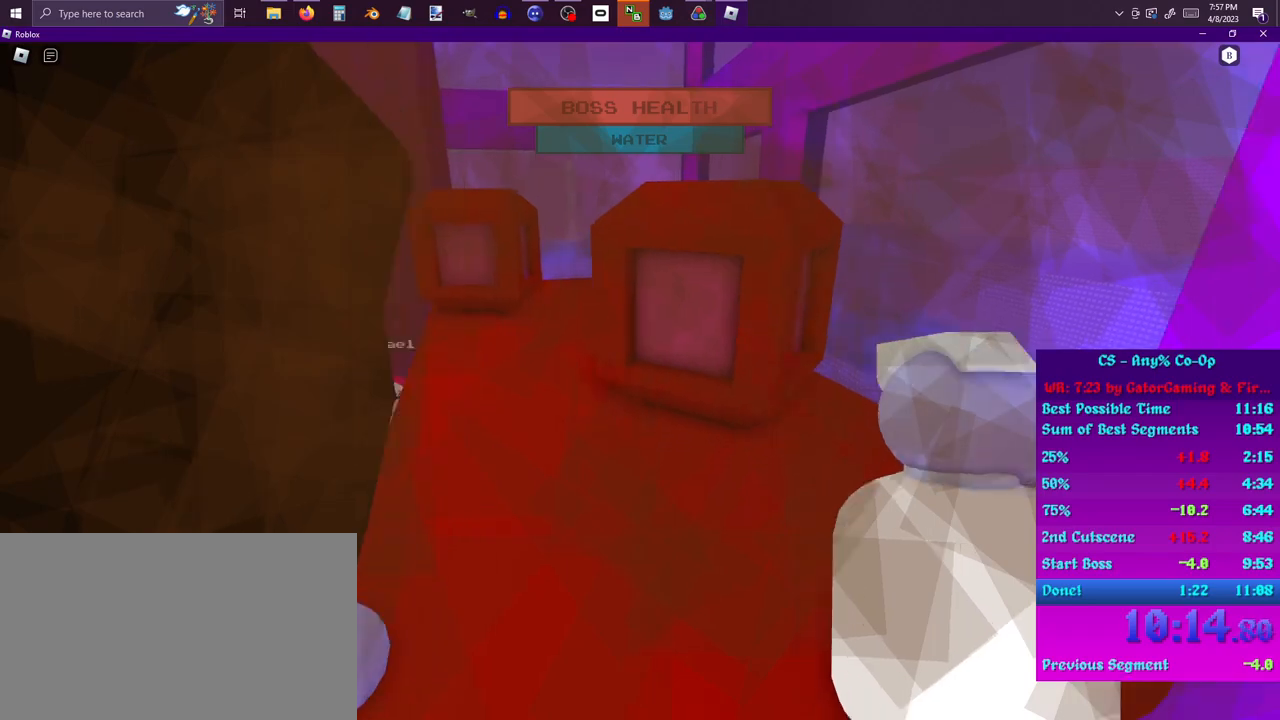
{"keys": ["space", "w"], "mouse": [], "events": [[100, "d", "up"], [383, "space", "down"]]}
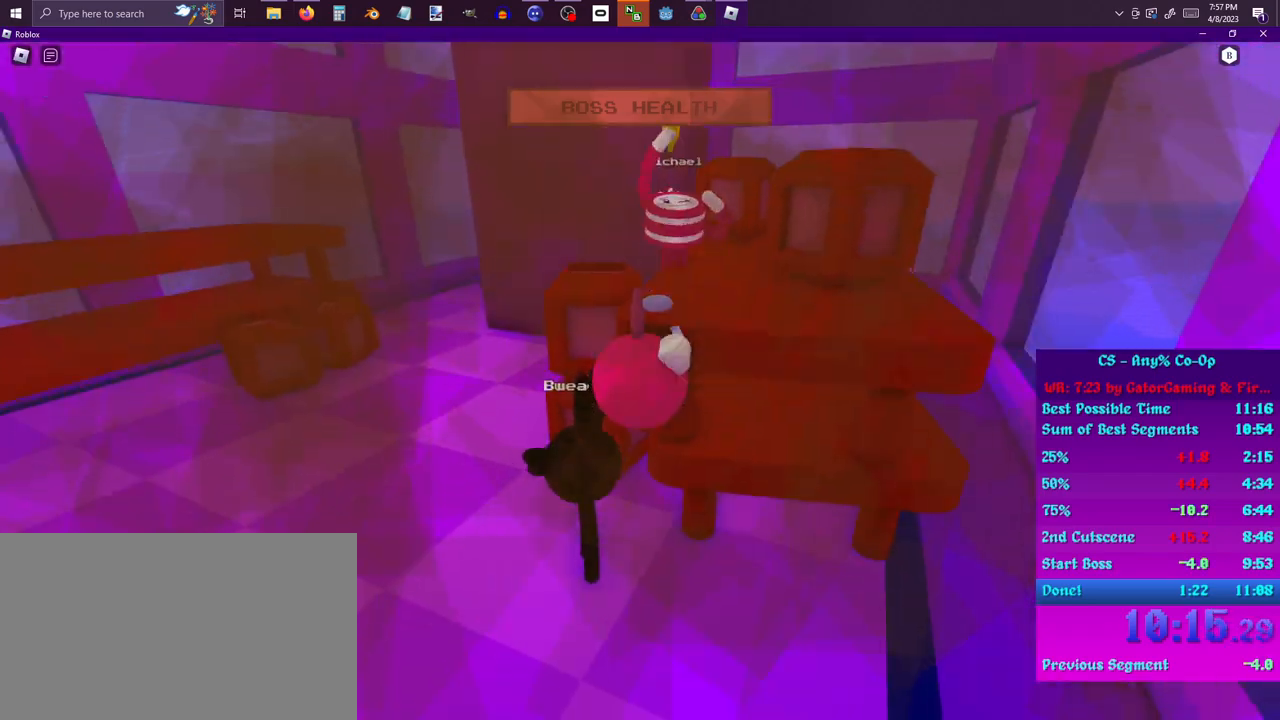
{"keys": ["space"], "mouse": [], "events": [[200, "space", "up"], [300, "w", "up"], [433, "space", "down"]]}
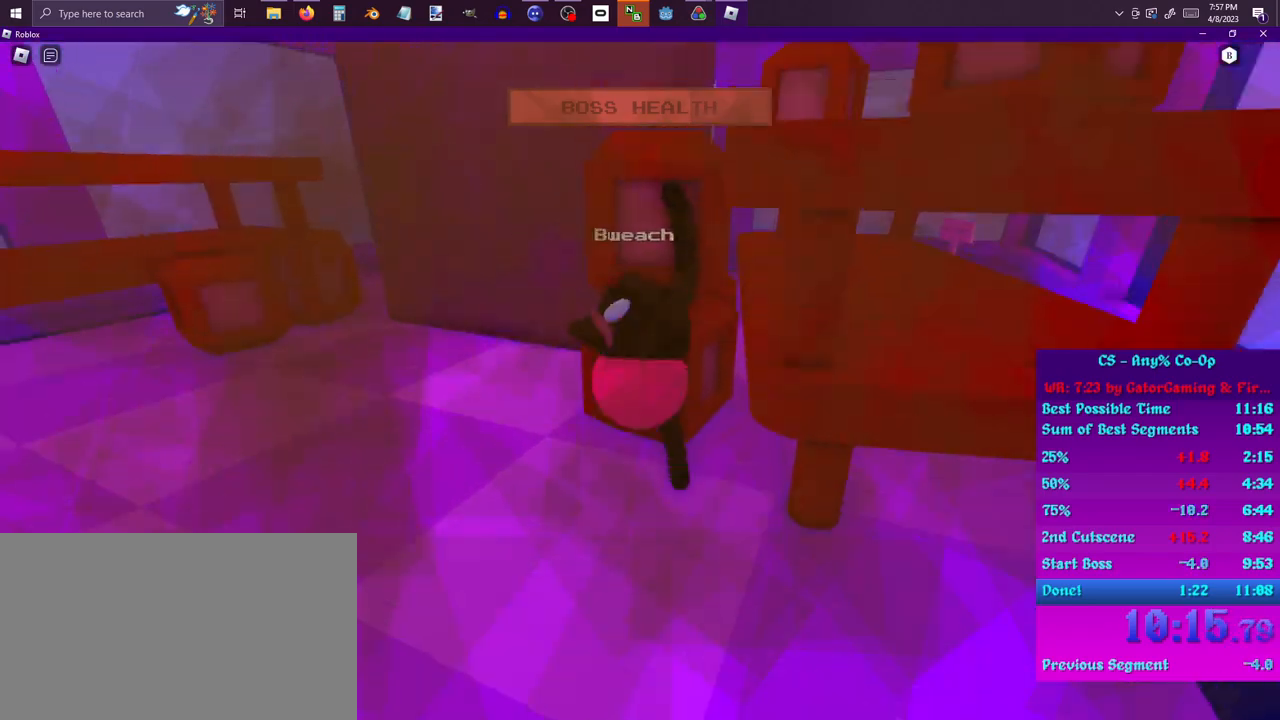
{"keys": ["a", "w"], "mouse": [], "events": [[33, "space", "up"], [133, "space", "down"], [217, "space", "up"], [317, "w", "down"], [500, "a", "down"]]}
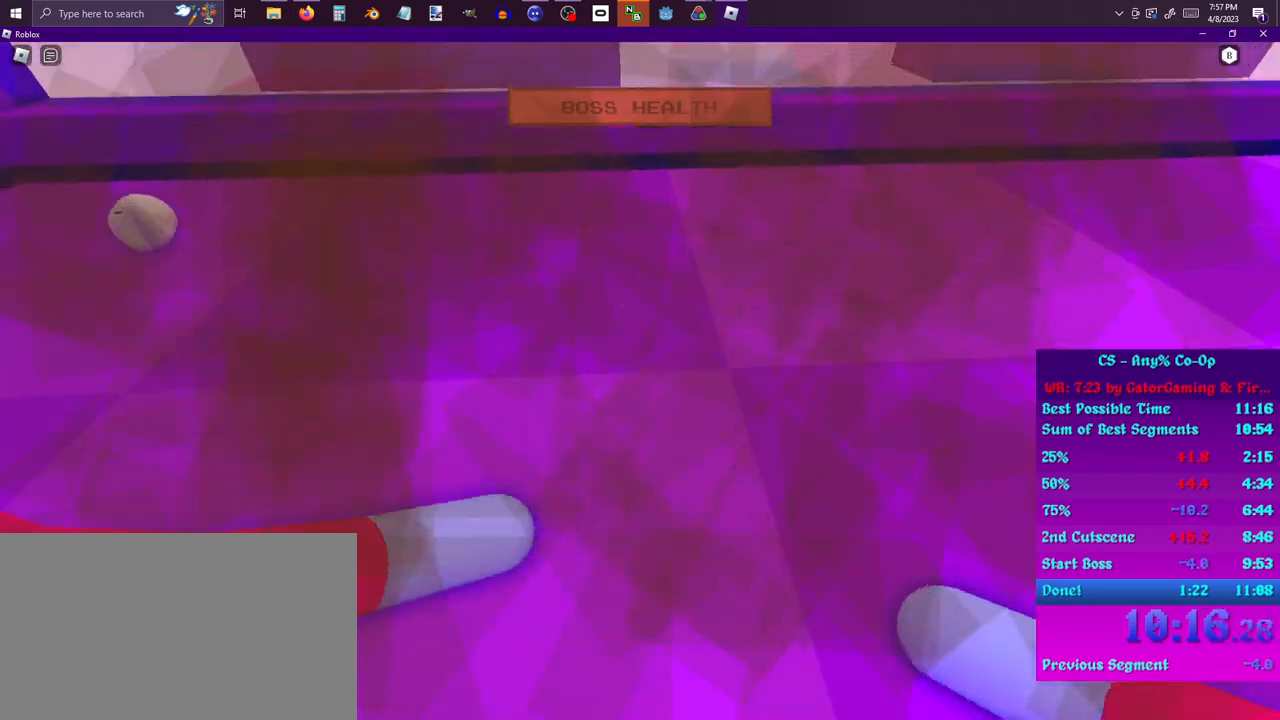
{"keys": ["w"], "mouse": [], "events": [[333, "a", "up"]]}
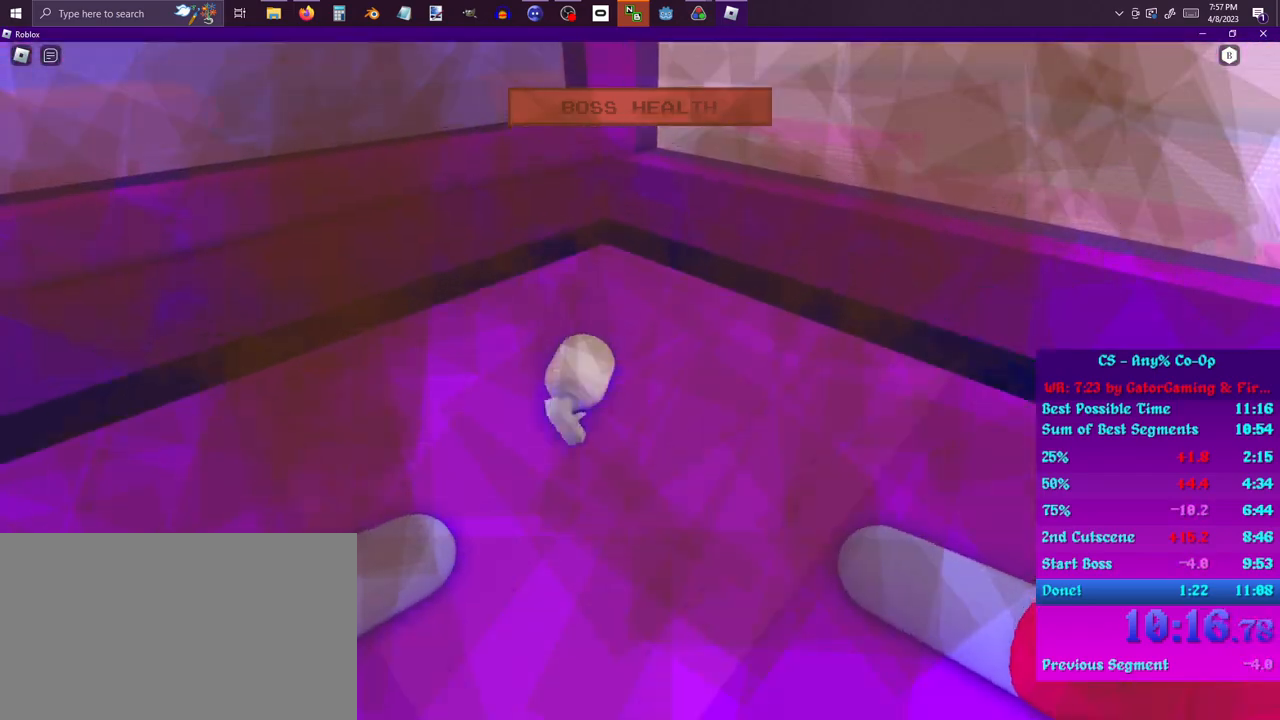
{"keys": ["shift", "w"], "mouse": [], "events": [[167, "shift", "down"], [200, "mouse_left", "down"], [450, "mouse_left", "up"]]}